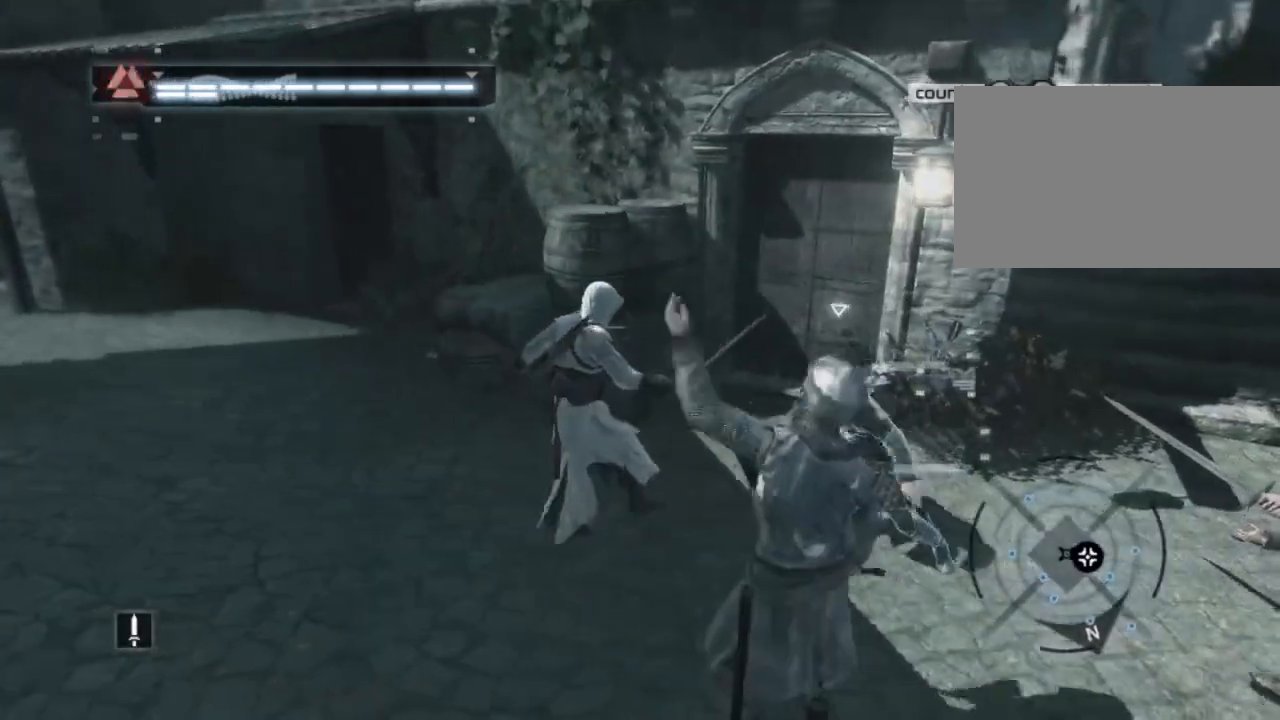
Gameplay with keyboard and mouse; each line is a JSON object with the keys and mouse buttons held at the frame after it. "events" lists presses ("down") and releases ("up") of "1", "2", "3", "4", "5", "a", "alt", "c", "caps_lock", "ctrl", "d", "e", "f", "g", "q", "r", "s", "shift", "space", "t", "tab", "v", "w", "x", "z" and "mouse_wheel" between this image and that frame as [ms after this image, input, new state], when the widget could be followed in between. "mouse_wheel" = the "wheel" button of the "mouse" list. No other keys are recorded. "wheel" means that the mouse wheel is clicked or scrolled. "mouse_move" is the direction in which the mouse moves at that frame (one of eight, or "still"), when it could be read. Not read: n.
{"keys": ["a", "shift"], "mouse": [], "mouse_move": "still", "events": []}
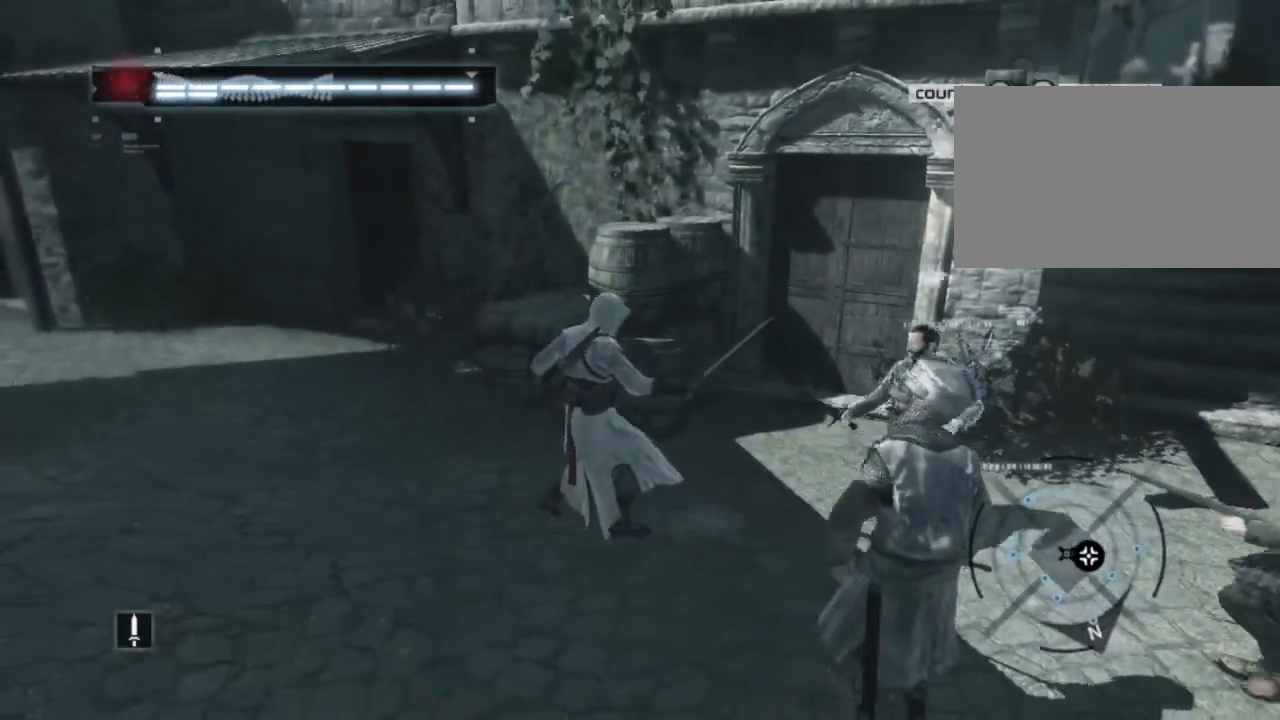
{"keys": ["a", "s", "shift"], "mouse": [], "mouse_move": "still", "events": [[84, "s", "down"]]}
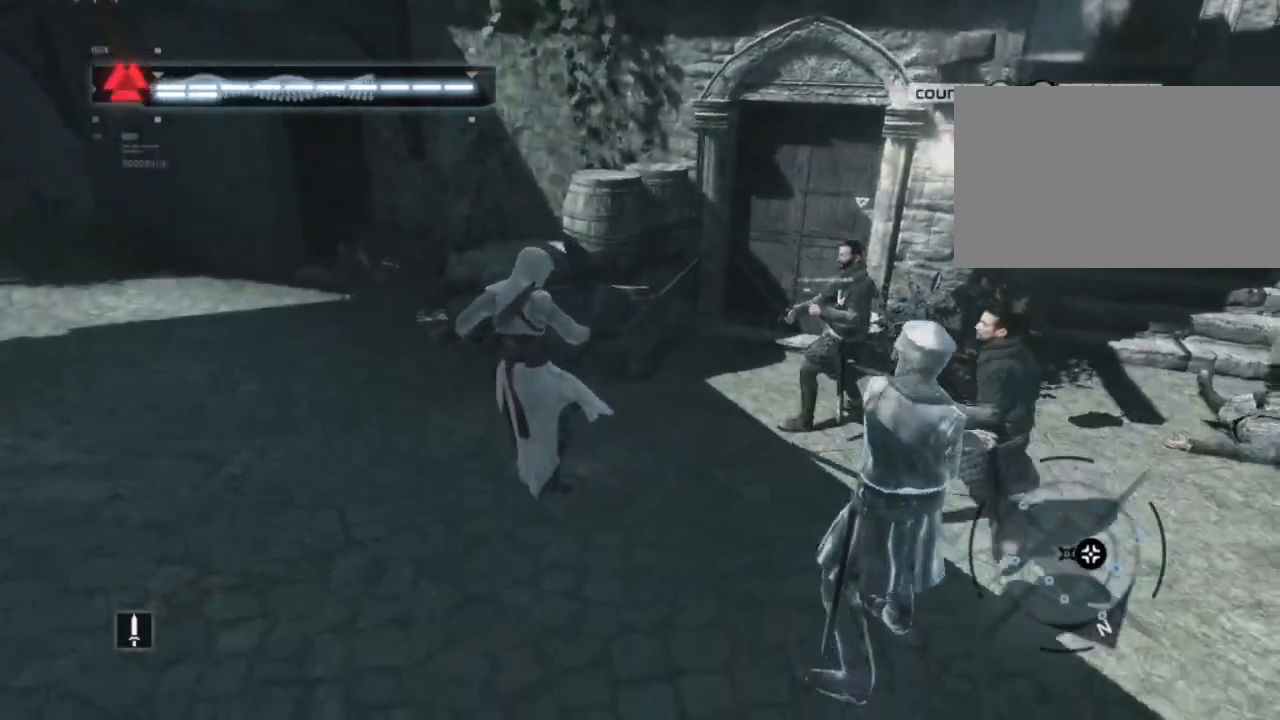
{"keys": ["a", "s", "shift"], "mouse": [], "mouse_move": "still", "events": [[50, "d", "down"], [284, "d", "up"], [334, "d", "down"], [417, "d", "up"]]}
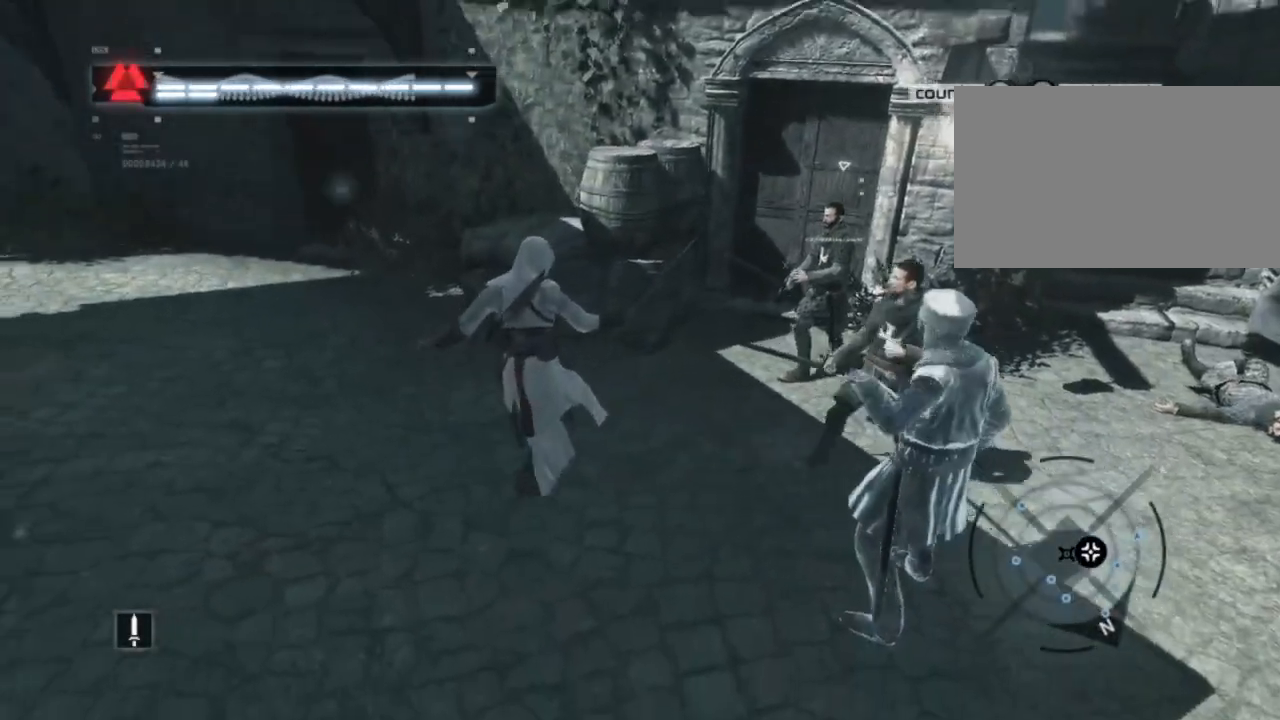
{"keys": ["a", "shift"], "mouse": [], "mouse_move": "still", "events": [[217, "d", "down"], [400, "d", "up"], [450, "s", "up"]]}
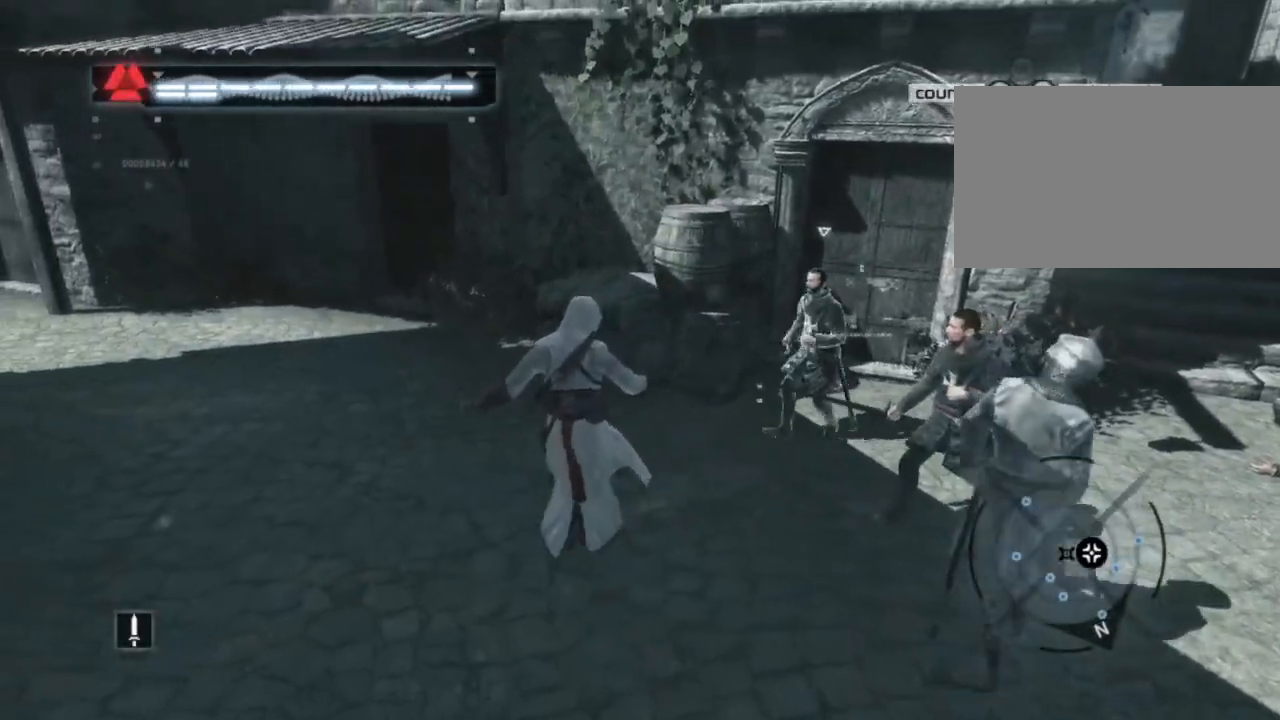
{"keys": ["a", "d", "shift", "w"], "mouse": [], "mouse_move": "still", "events": [[317, "w", "down"], [467, "d", "down"]]}
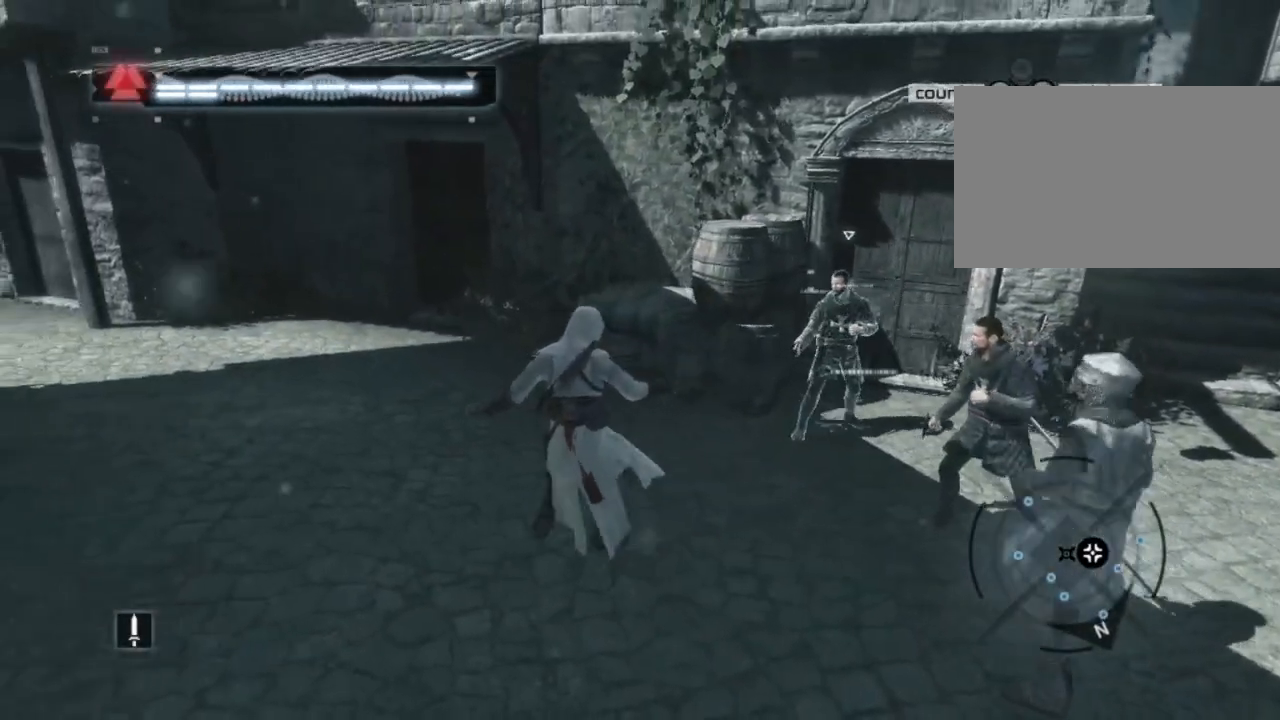
{"keys": ["shift", "w"], "mouse": [], "mouse_move": "still", "events": [[17, "a", "up"], [17, "w", "up"], [417, "d", "up"], [467, "w", "down"]]}
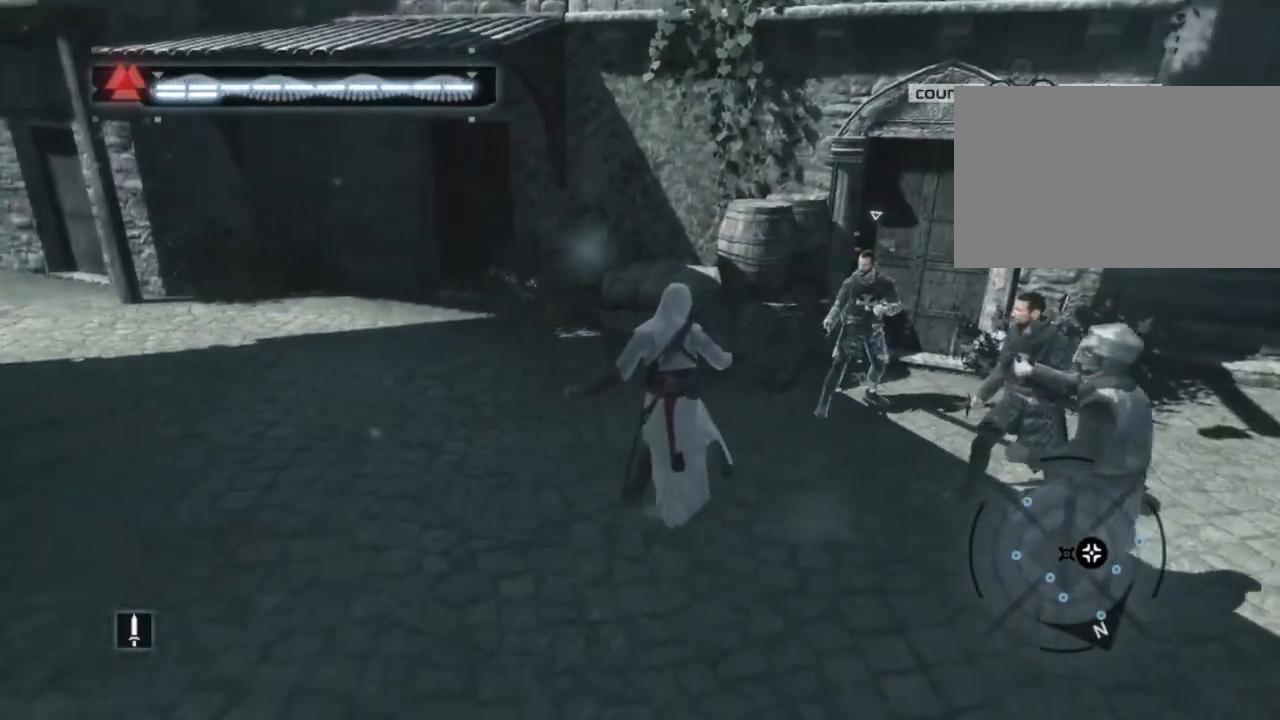
{"keys": ["d", "shift"], "mouse": [], "mouse_move": "still", "events": [[350, "d", "down"], [400, "w", "up"]]}
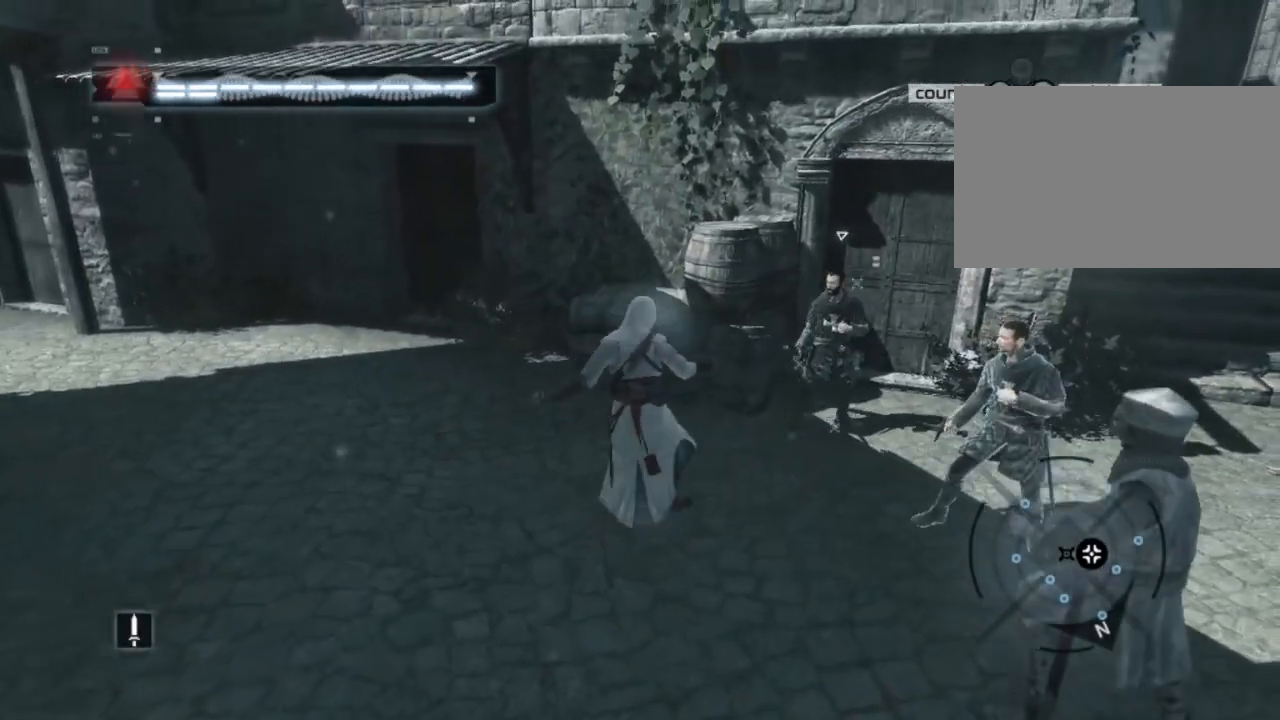
{"keys": ["shift"], "mouse": [], "mouse_move": "still", "events": [[34, "d", "up"]]}
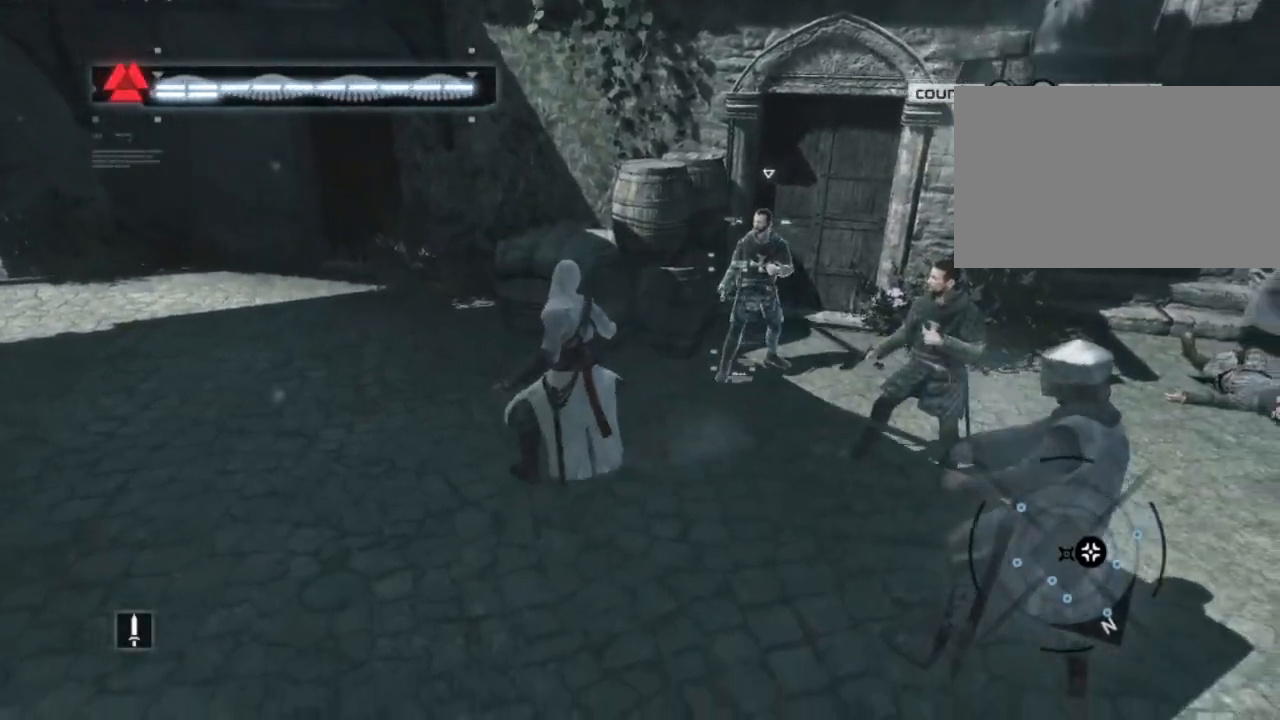
{"keys": ["shift"], "mouse": [], "mouse_move": "still", "events": [[234, "d", "down"], [367, "d", "up"]]}
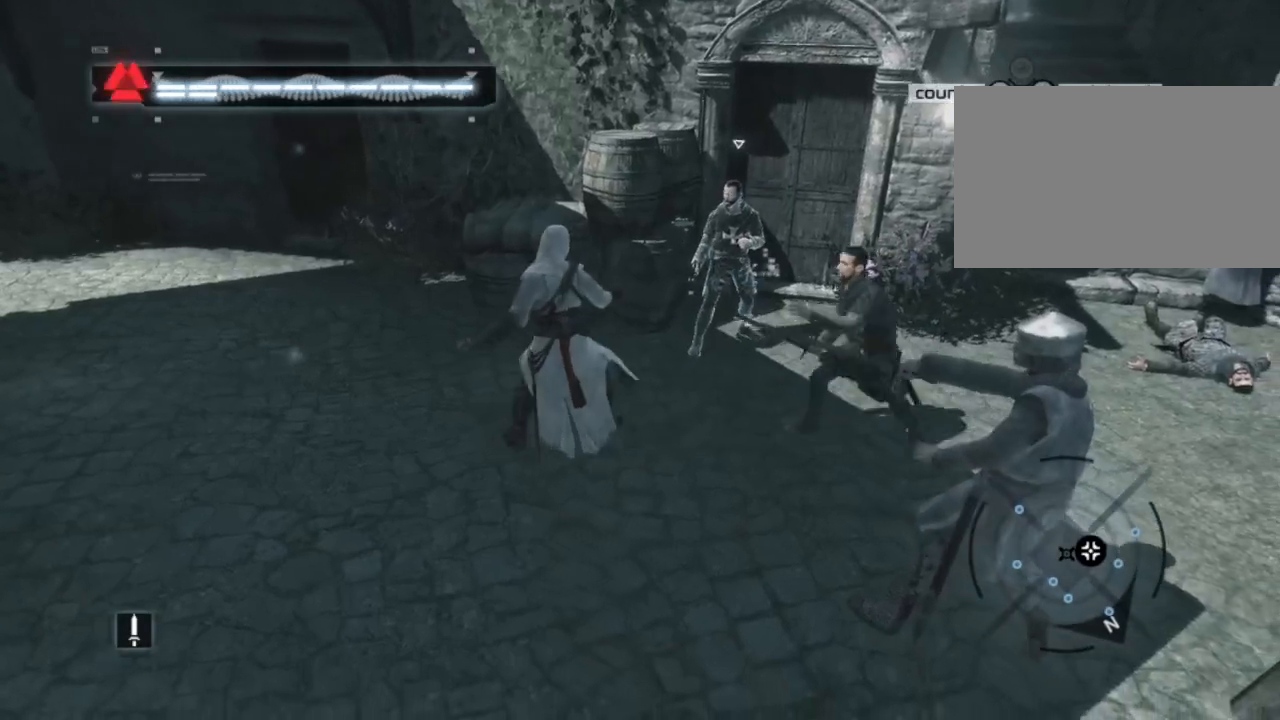
{"keys": ["shift"], "mouse": [], "mouse_move": "still", "events": []}
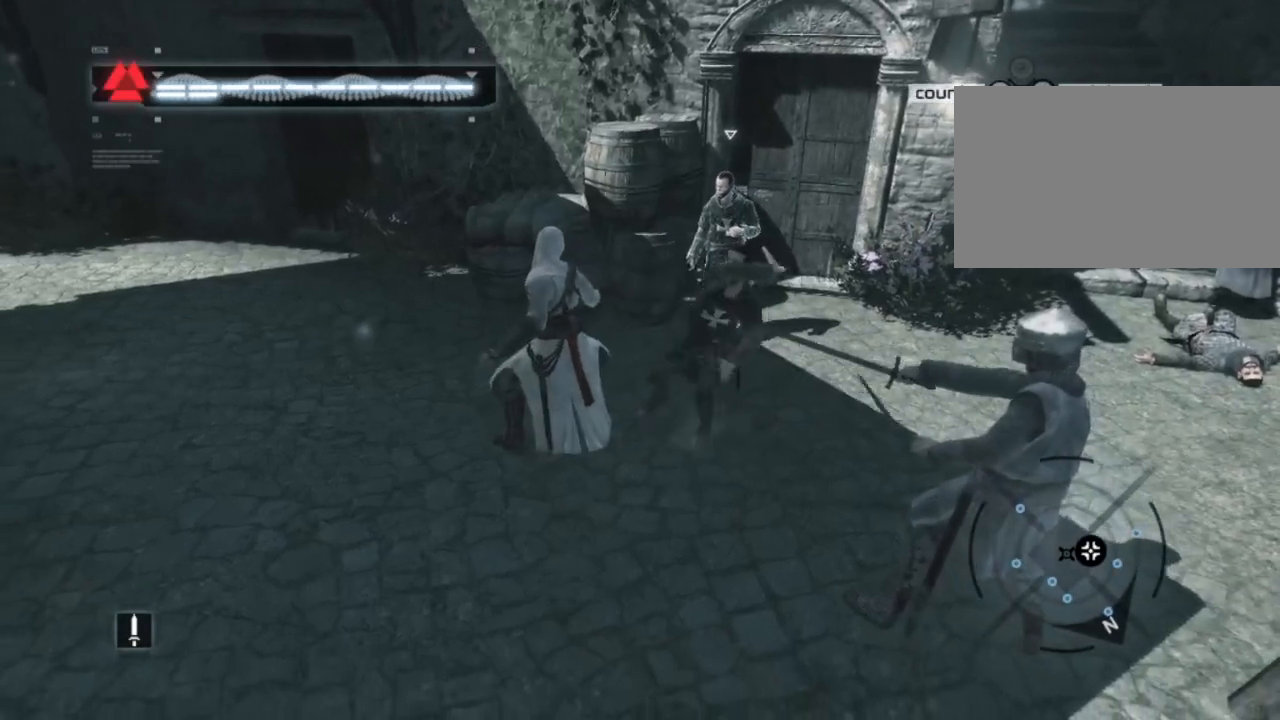
{"keys": ["shift", "w"], "mouse": [], "mouse_move": "still", "events": [[434, "w", "down"]]}
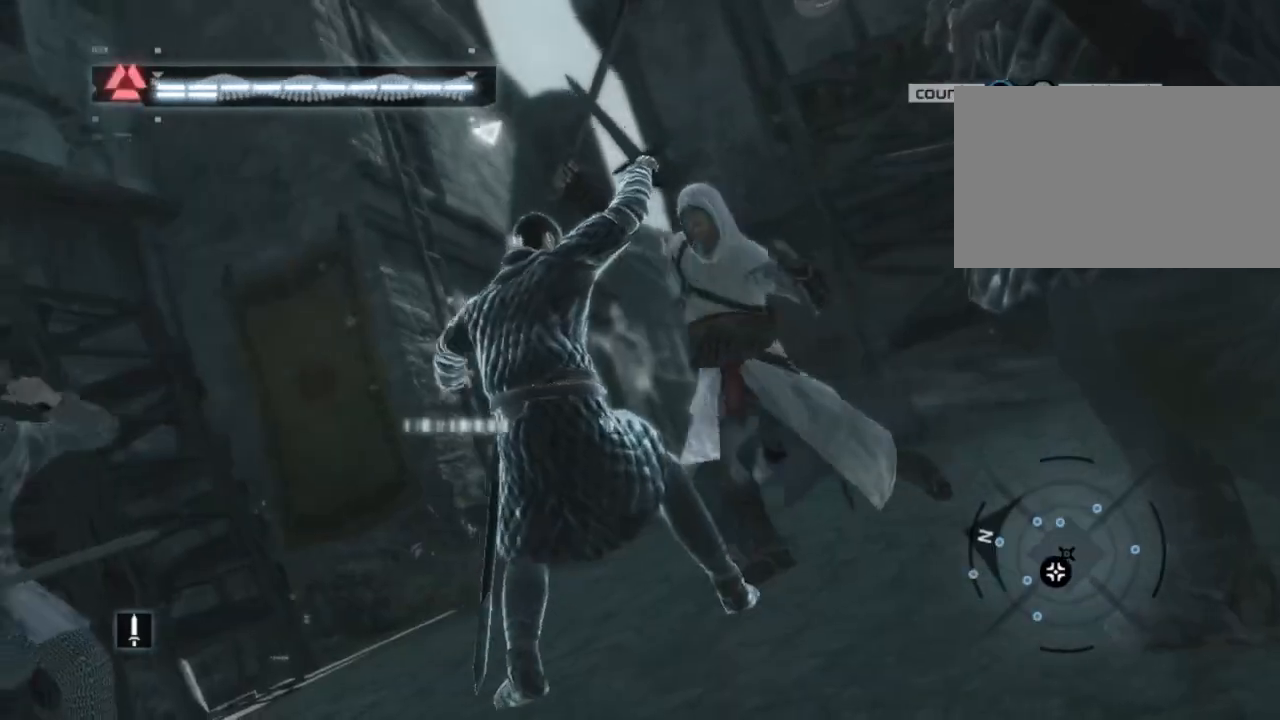
{"keys": ["shift"], "mouse": [], "mouse_move": "still", "events": [[67, "w", "up"]]}
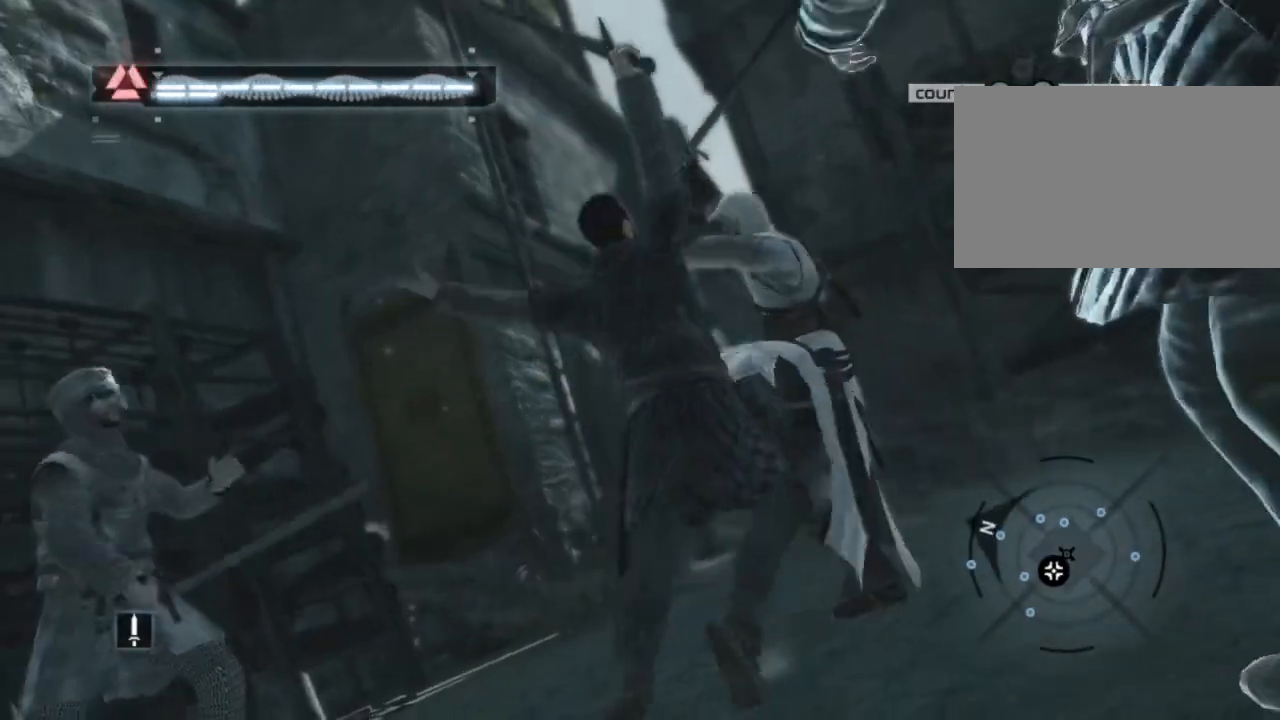
{"keys": ["shift"], "mouse": [], "mouse_move": "still", "events": []}
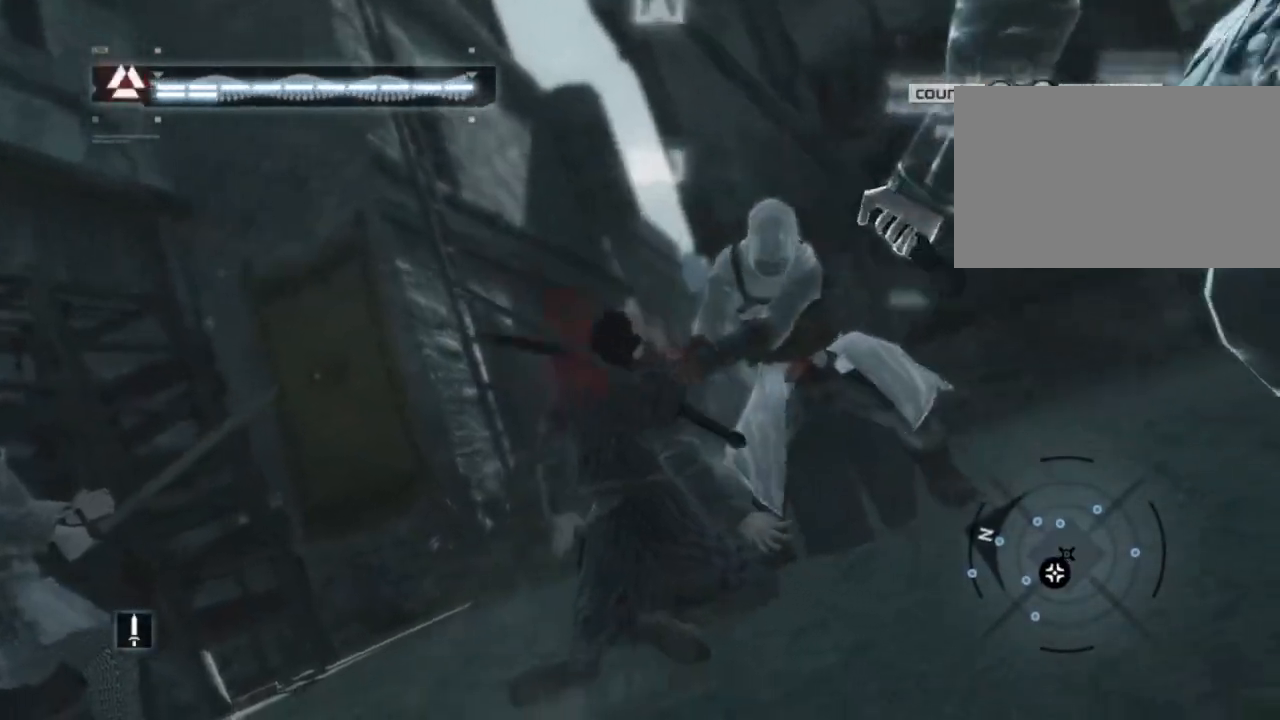
{"keys": [], "mouse": [], "mouse_move": "still", "events": [[334, "shift", "up"]]}
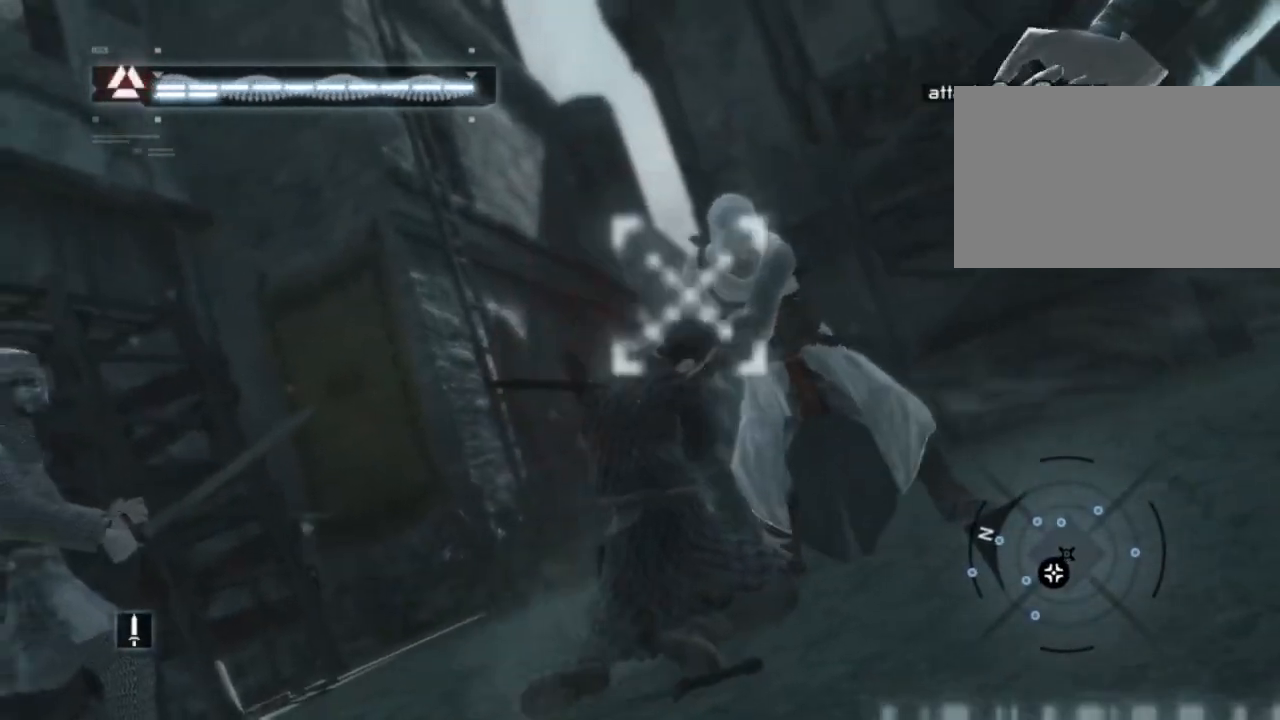
{"keys": ["shift"], "mouse": [], "mouse_move": "still", "events": [[117, "shift", "down"]]}
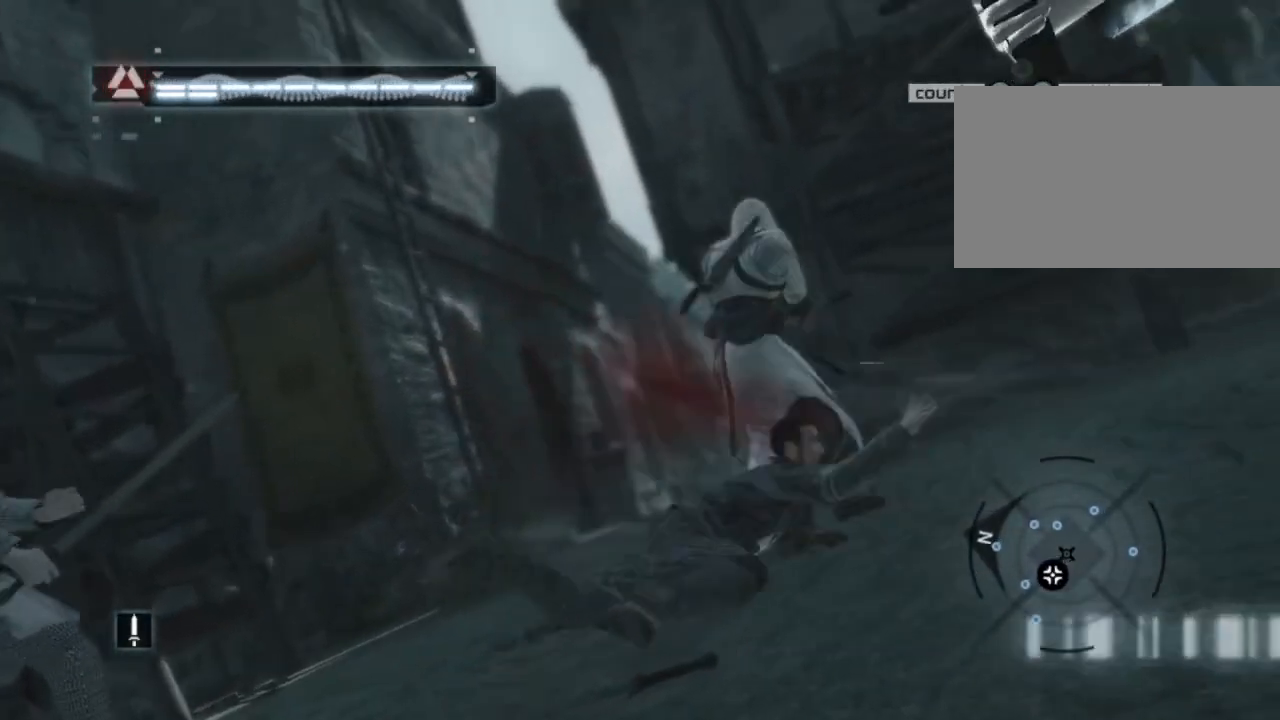
{"keys": ["shift", "w"], "mouse": [], "mouse_move": "still", "events": [[500, "w", "down"]]}
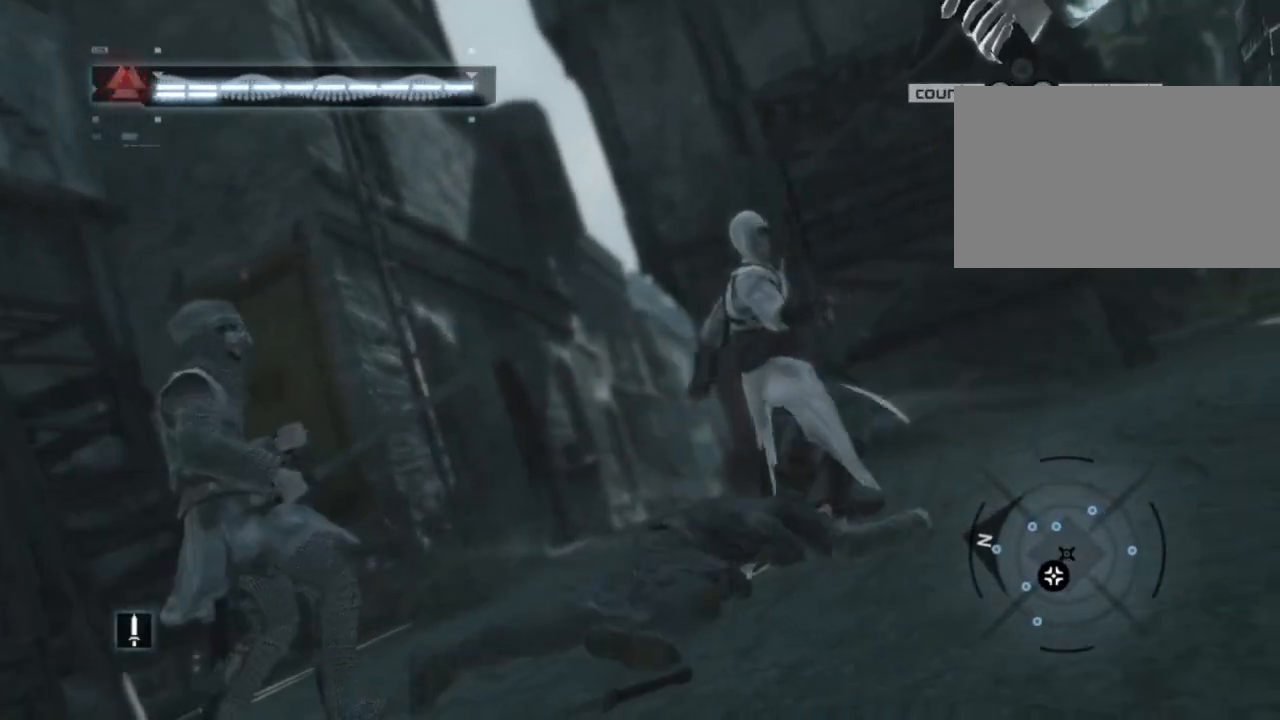
{"keys": ["d", "shift"], "mouse": [], "mouse_move": "still", "events": [[184, "w", "up"], [384, "d", "down"]]}
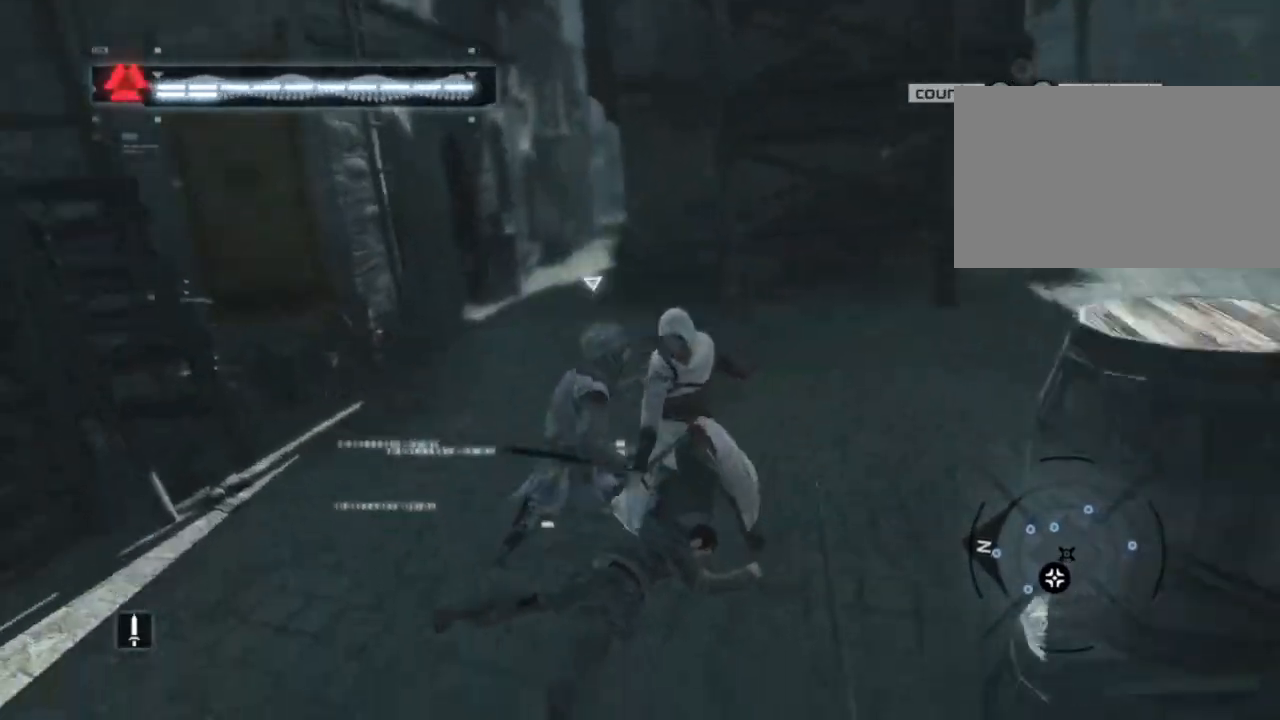
{"keys": ["shift"], "mouse": [], "mouse_move": "still", "events": [[350, "d", "up"], [384, "d", "down"], [434, "d", "up"]]}
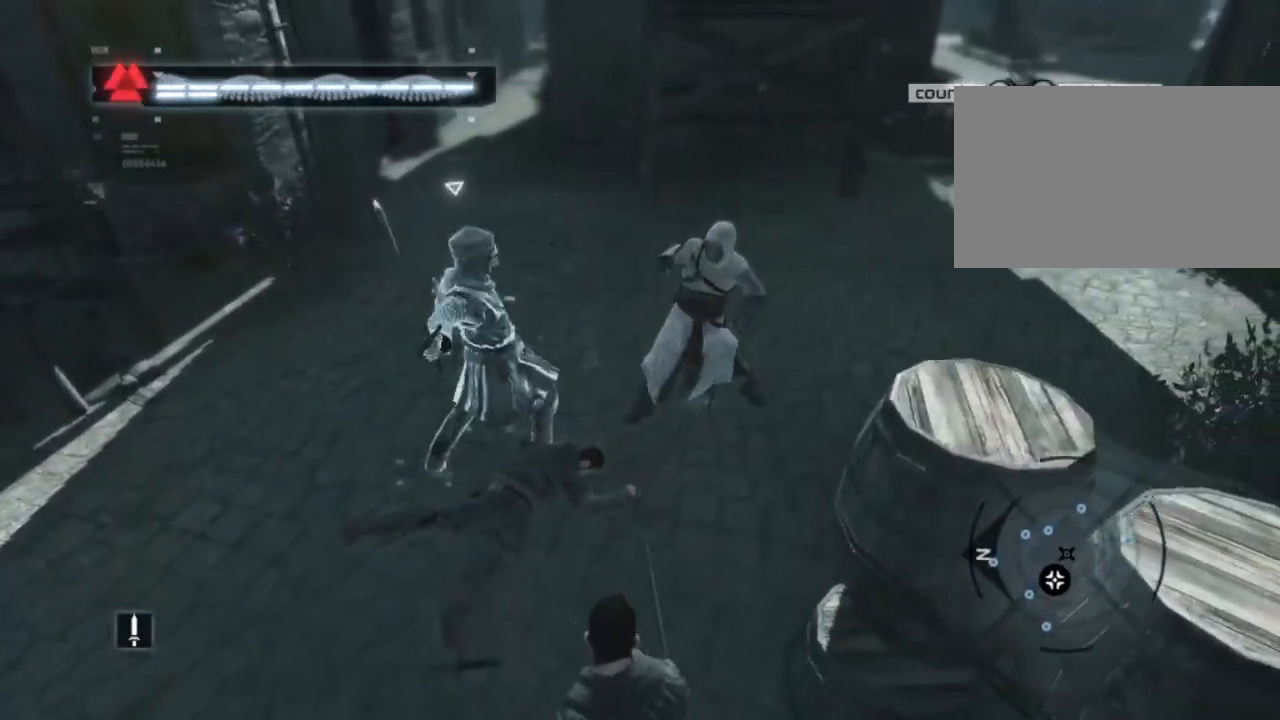
{"keys": ["shift"], "mouse": [], "mouse_move": "still", "events": [[50, "a", "down"], [84, "a", "up"], [184, "space", "down"], [234, "space", "up"], [317, "space", "down"], [450, "space", "up"]]}
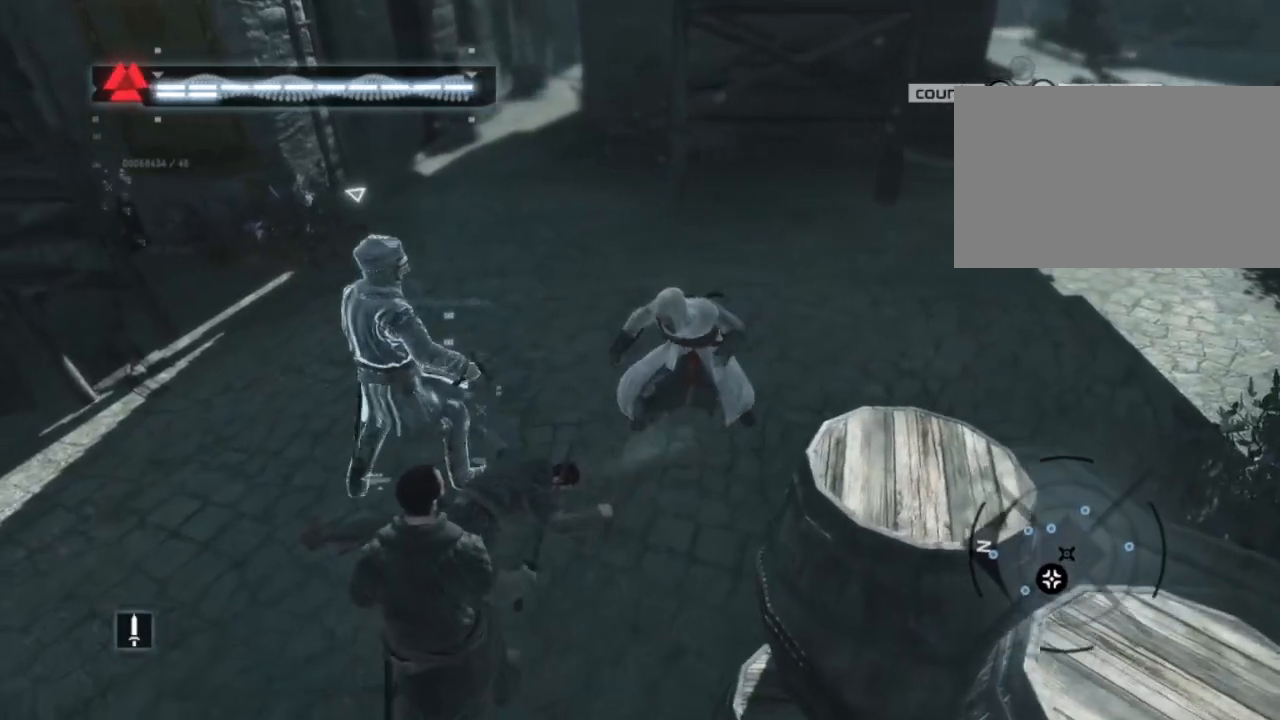
{"keys": ["d", "shift"], "mouse": [], "mouse_move": "still", "events": [[334, "d", "down"]]}
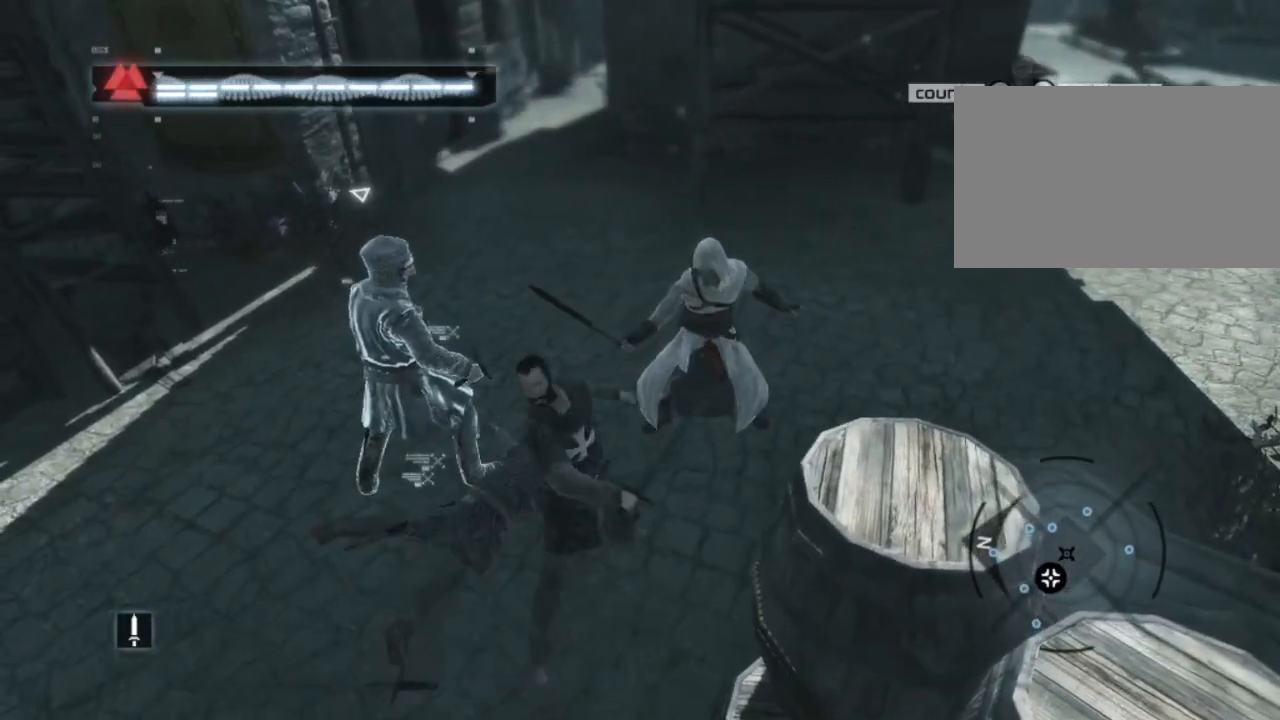
{"keys": ["d", "shift", "space"], "mouse": [], "mouse_move": "still", "events": [[250, "space", "down"], [400, "space", "up"], [434, "space", "down"]]}
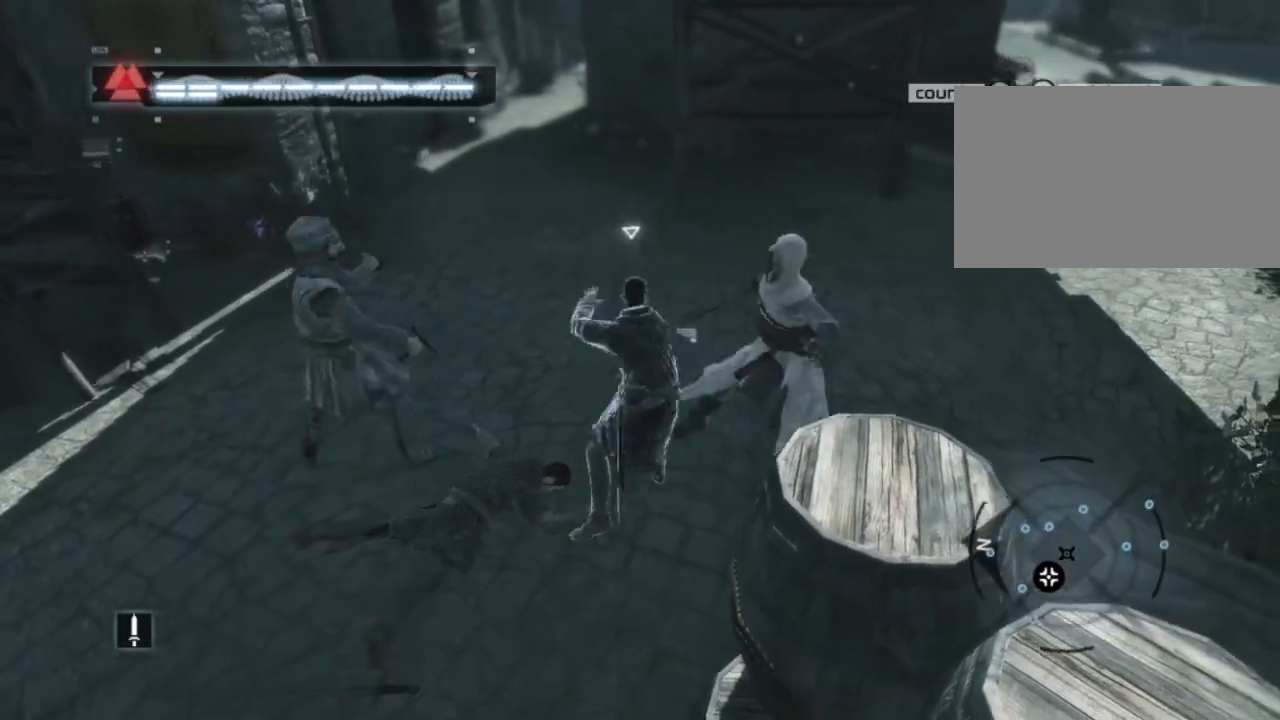
{"keys": ["shift"], "mouse": [], "mouse_move": "still", "events": [[34, "space", "up"], [317, "d", "up"]]}
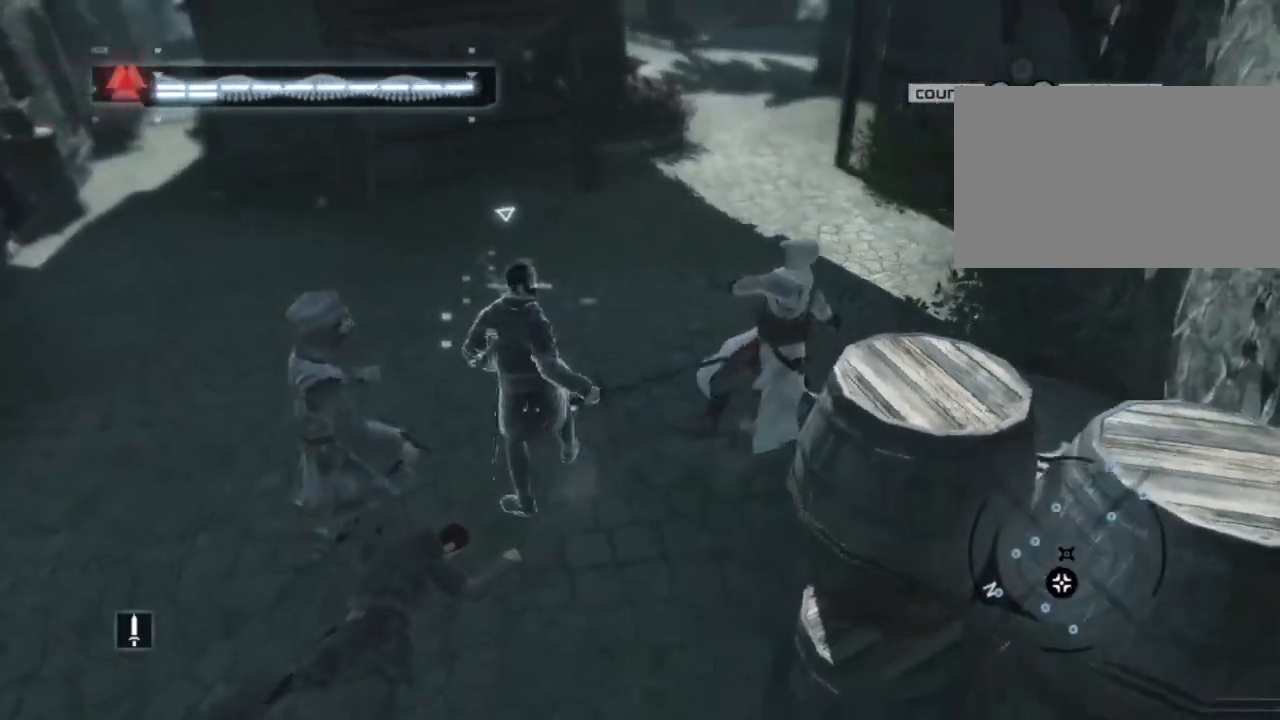
{"keys": ["shift"], "mouse": [], "mouse_move": "still", "events": []}
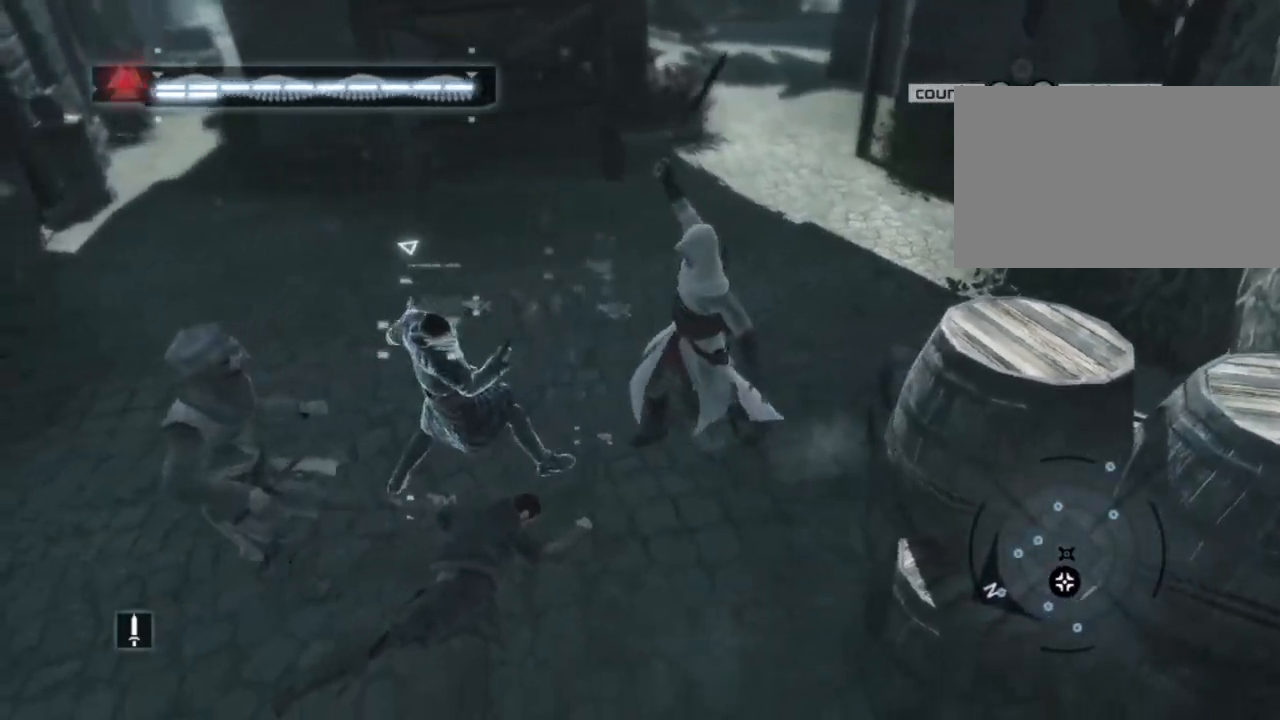
{"keys": ["d", "shift"], "mouse": [], "mouse_move": "still", "events": [[217, "space", "down"], [400, "space", "up"], [484, "d", "down"]]}
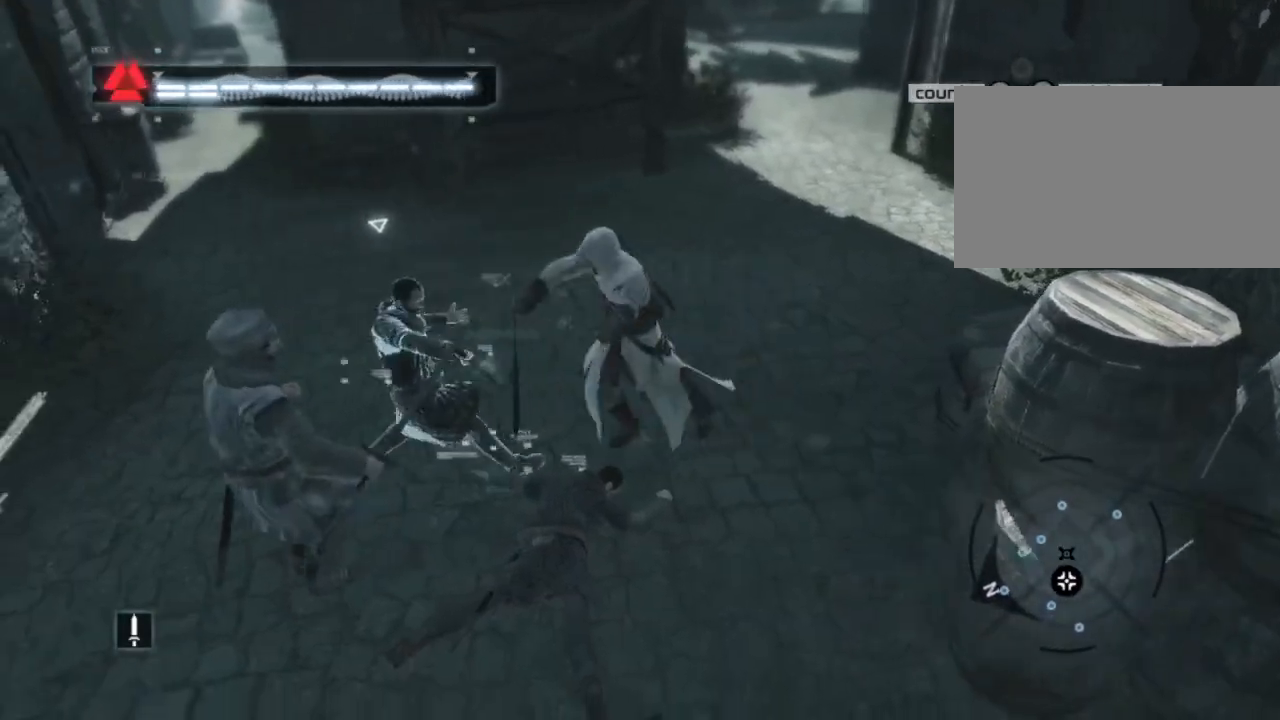
{"keys": ["d", "shift"], "mouse": [], "mouse_move": "still", "events": [[84, "d", "up"], [234, "d", "down"]]}
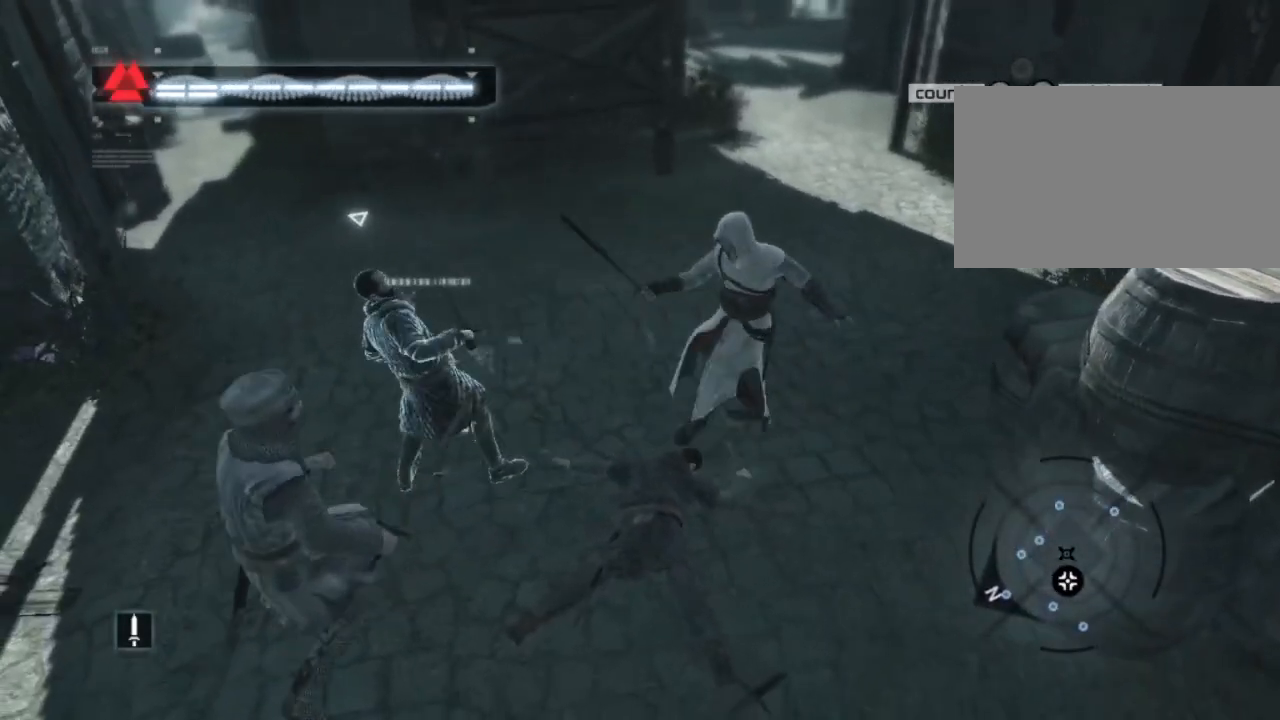
{"keys": ["shift", "w"], "mouse": [], "mouse_move": "still", "events": [[184, "w", "down"], [234, "d", "up"]]}
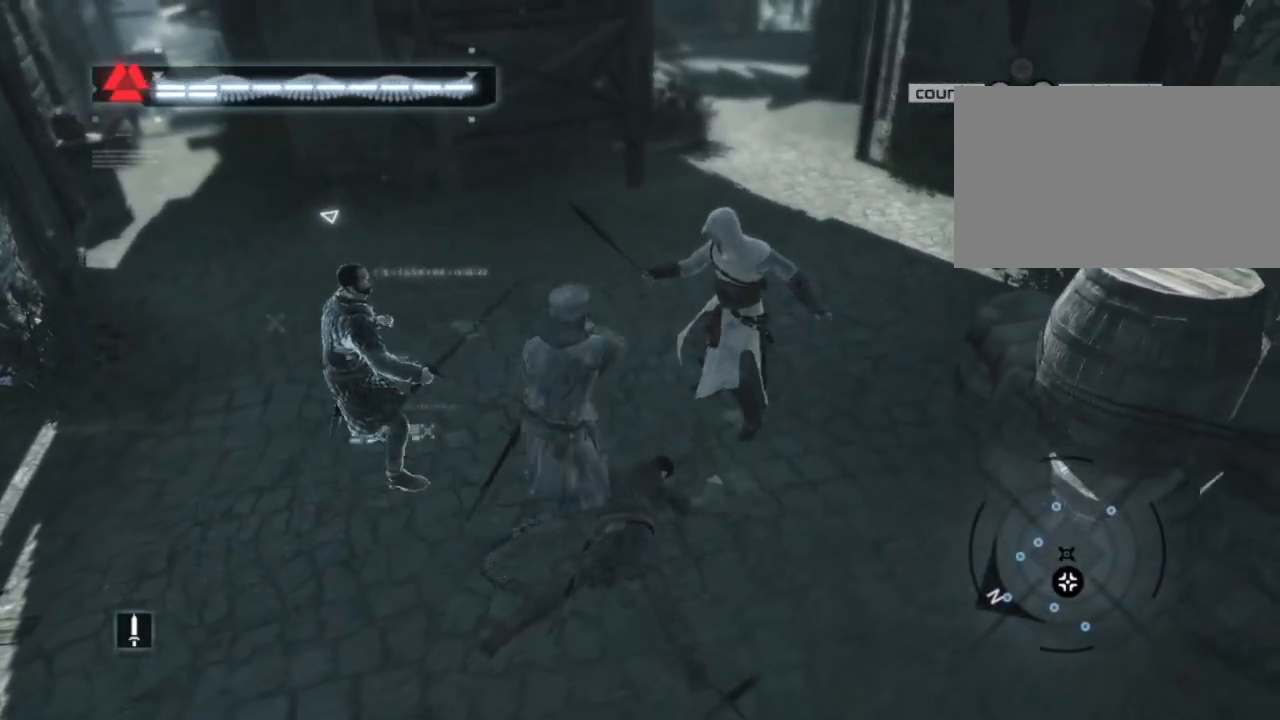
{"keys": ["shift", "space", "w"], "mouse": [], "mouse_move": "still", "events": [[250, "space", "down"], [400, "space", "up"], [434, "space", "down"]]}